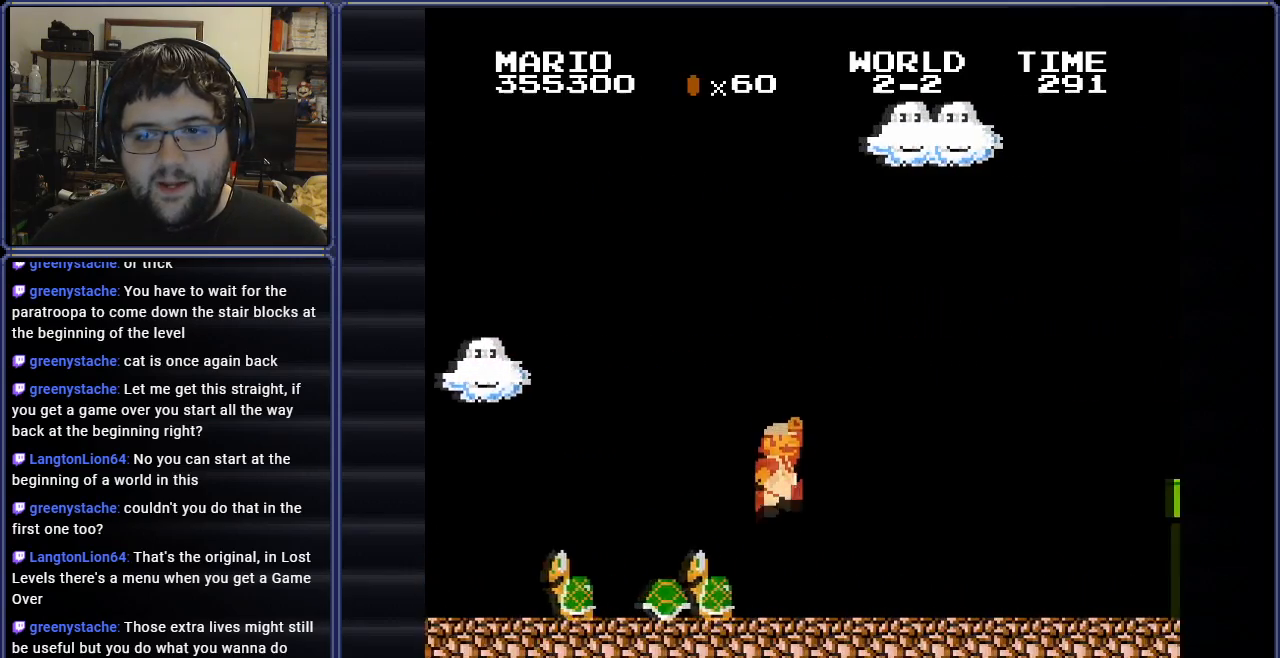
Gameplay with a controller (Nintendo layout); each line is a JSON object with the inputs held at the frame after it. "events" lists button and stick changes between this image and that frame as [ms after this image, input, new state], when the widget could be followed in between. Not read: L3 R3.
{"buttons": [], "events": [[34, "DPAD_RIGHT", "down"], [334, "DPAD_RIGHT", "up"], [484, "B", "up"]]}
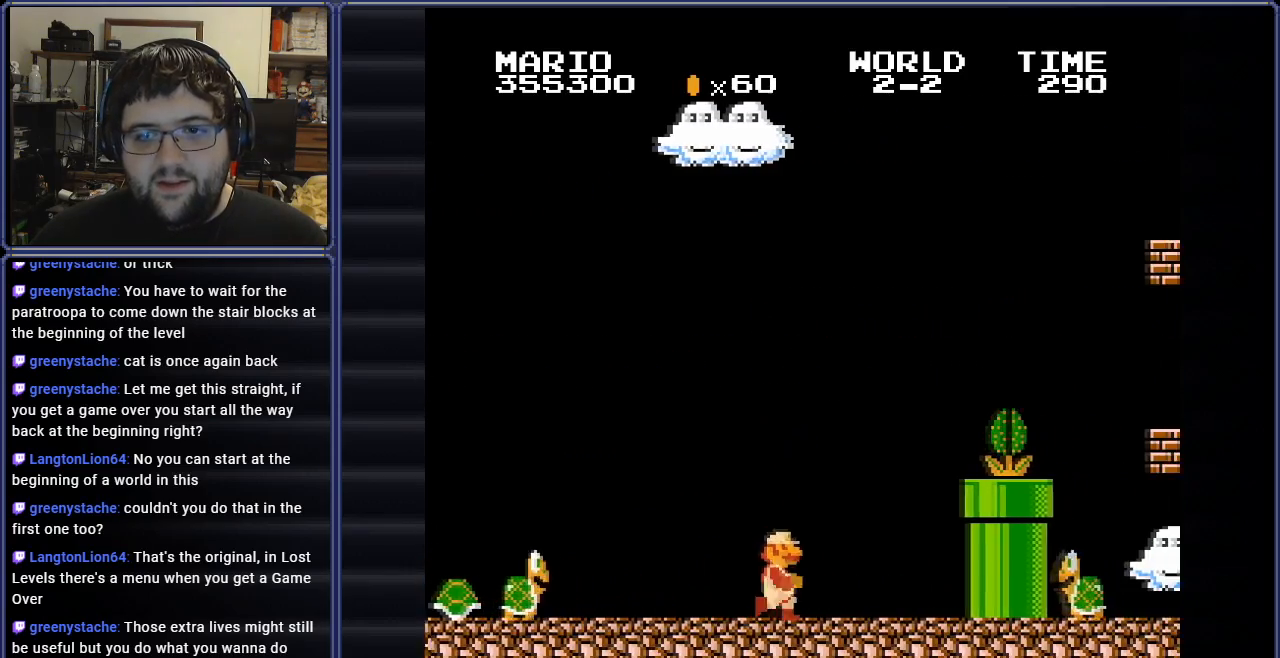
{"buttons": ["A", "B", "DPAD_LEFT"], "events": [[83, "A", "down"], [317, "B", "down"], [400, "DPAD_LEFT", "down"]]}
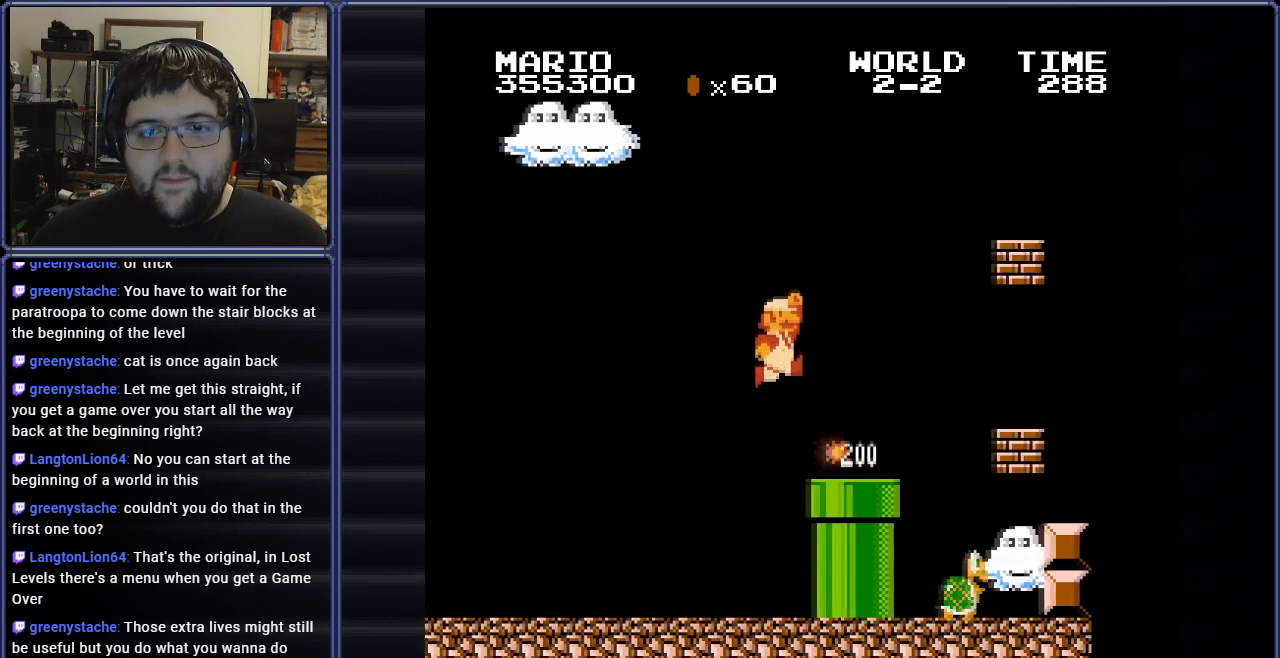
{"buttons": ["B", "DPAD_RIGHT"], "events": [[301, "DPAD_LEFT", "up"], [334, "A", "up"], [351, "DPAD_RIGHT", "down"]]}
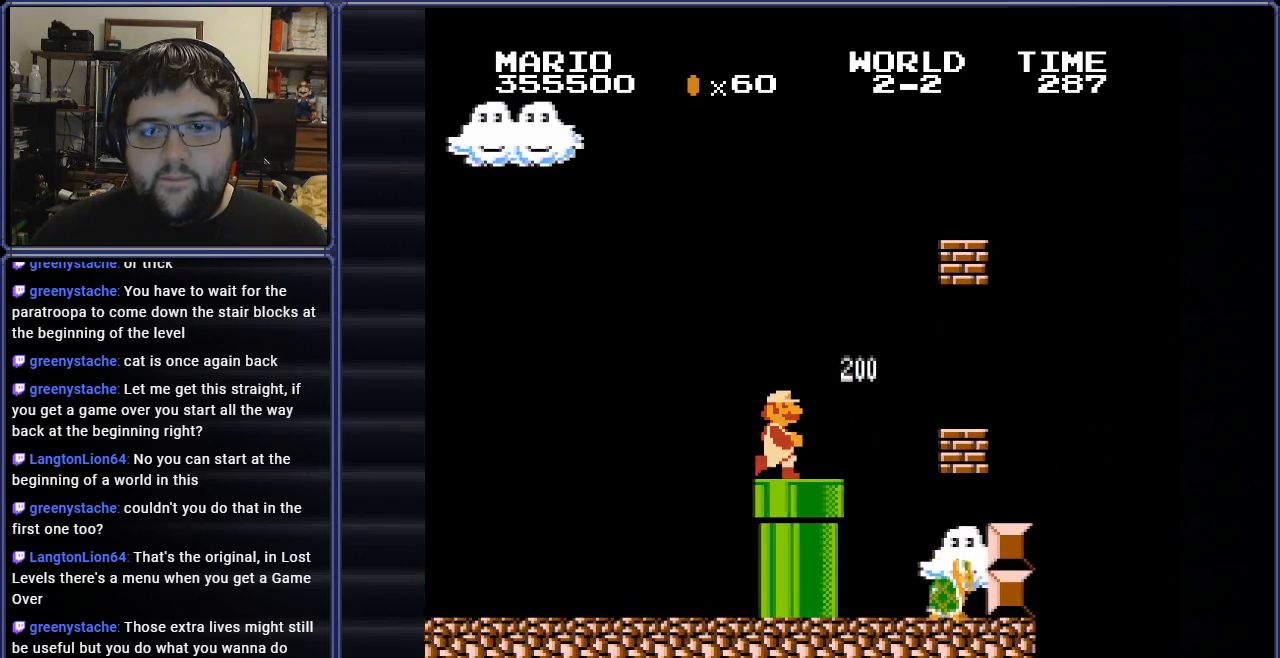
{"buttons": ["DPAD_LEFT"], "events": [[250, "DPAD_RIGHT", "up"], [300, "DPAD_LEFT", "down"], [334, "B", "up"]]}
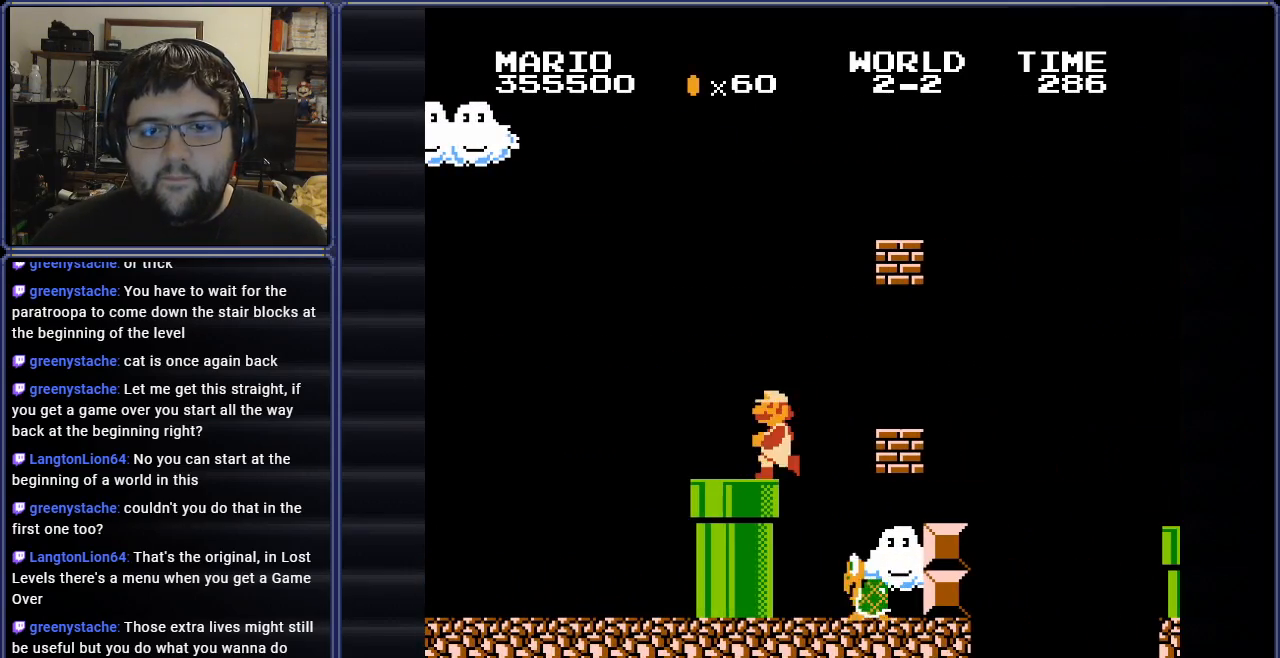
{"buttons": [], "events": [[233, "DPAD_DOWN", "down"], [233, "DPAD_LEFT", "up"], [483, "DPAD_DOWN", "up"]]}
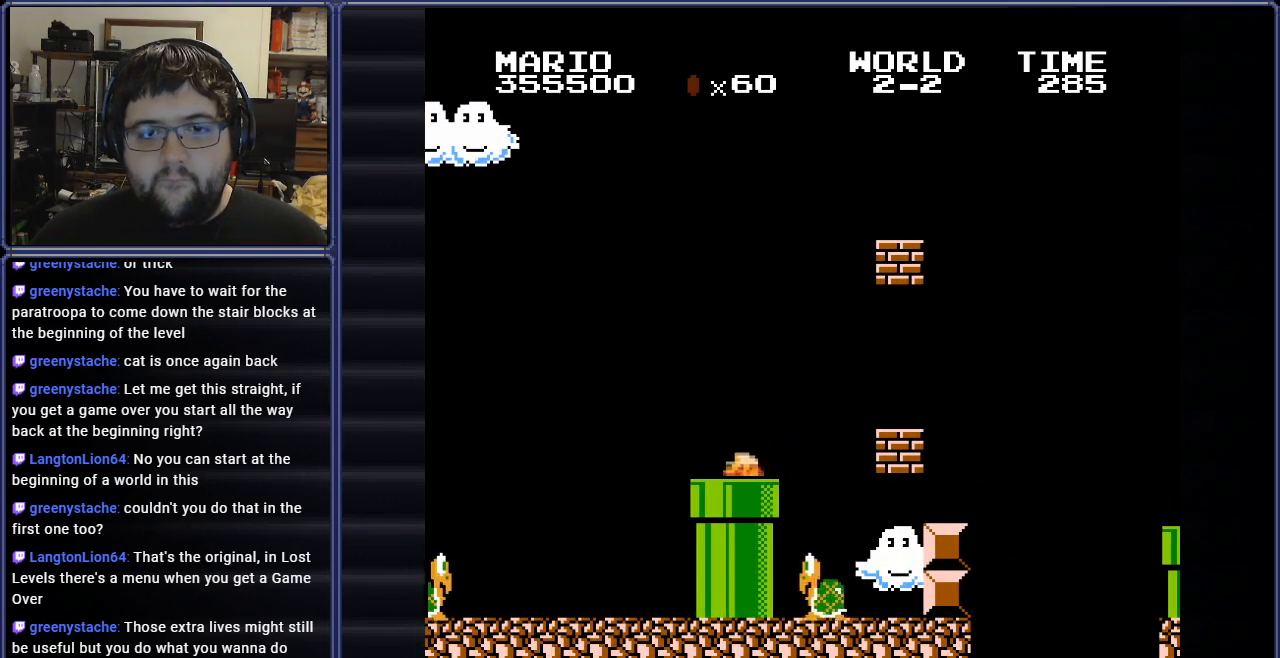
{"buttons": [], "events": []}
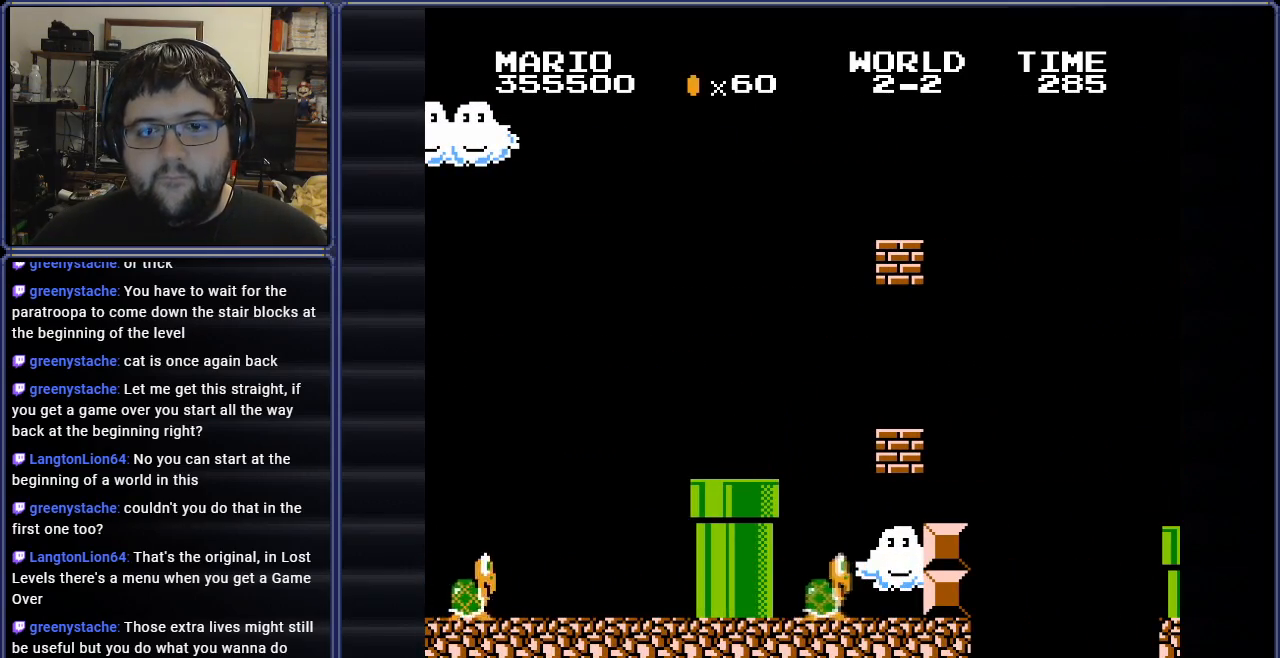
{"buttons": [], "events": []}
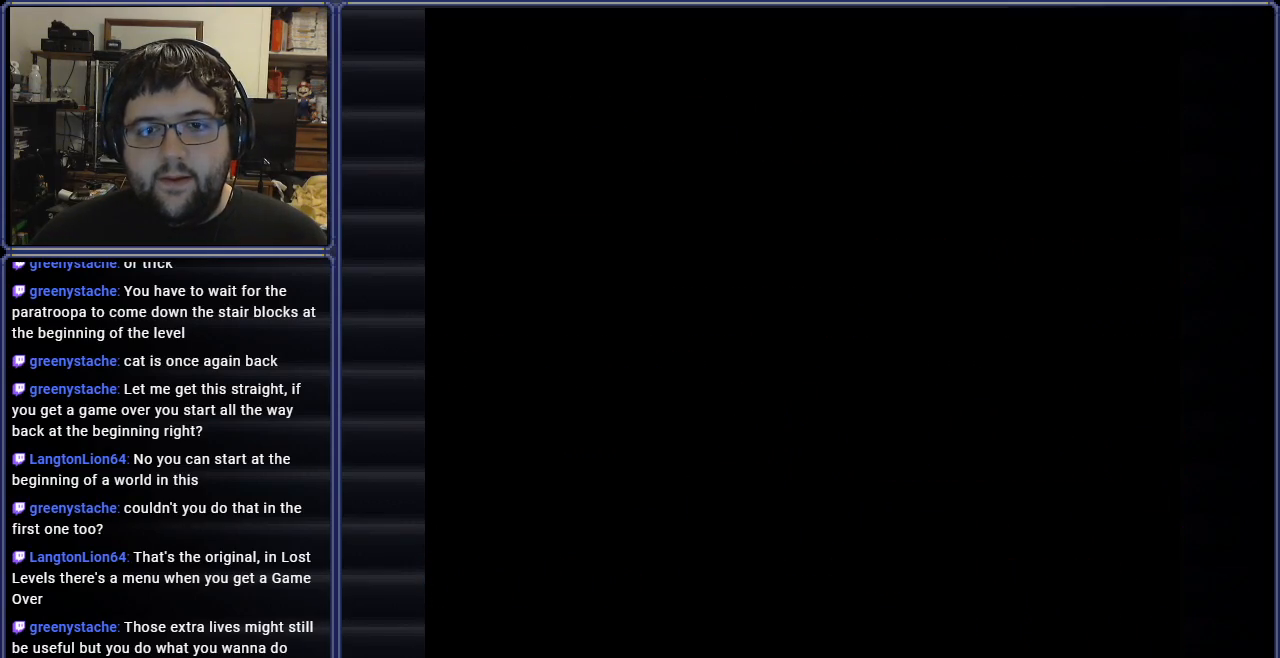
{"buttons": [], "events": [[100, "DPAD_RIGHT", "down"], [234, "DPAD_RIGHT", "up"]]}
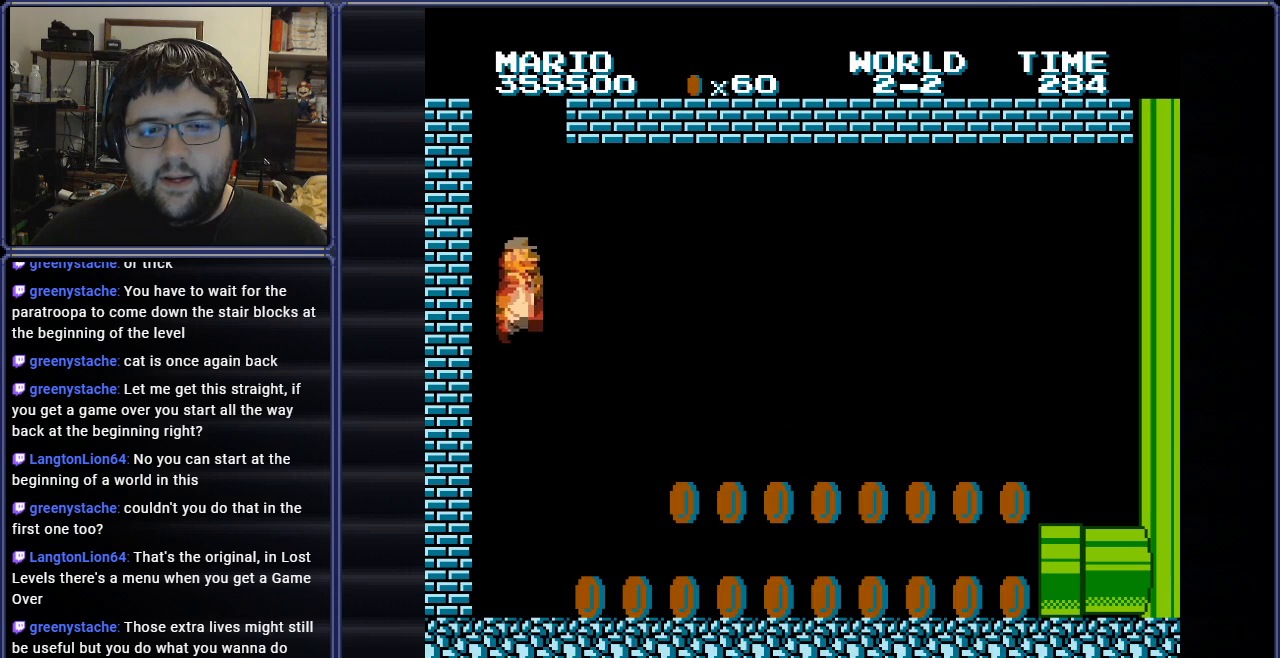
{"buttons": ["DPAD_RIGHT"], "events": [[100, "DPAD_RIGHT", "down"]]}
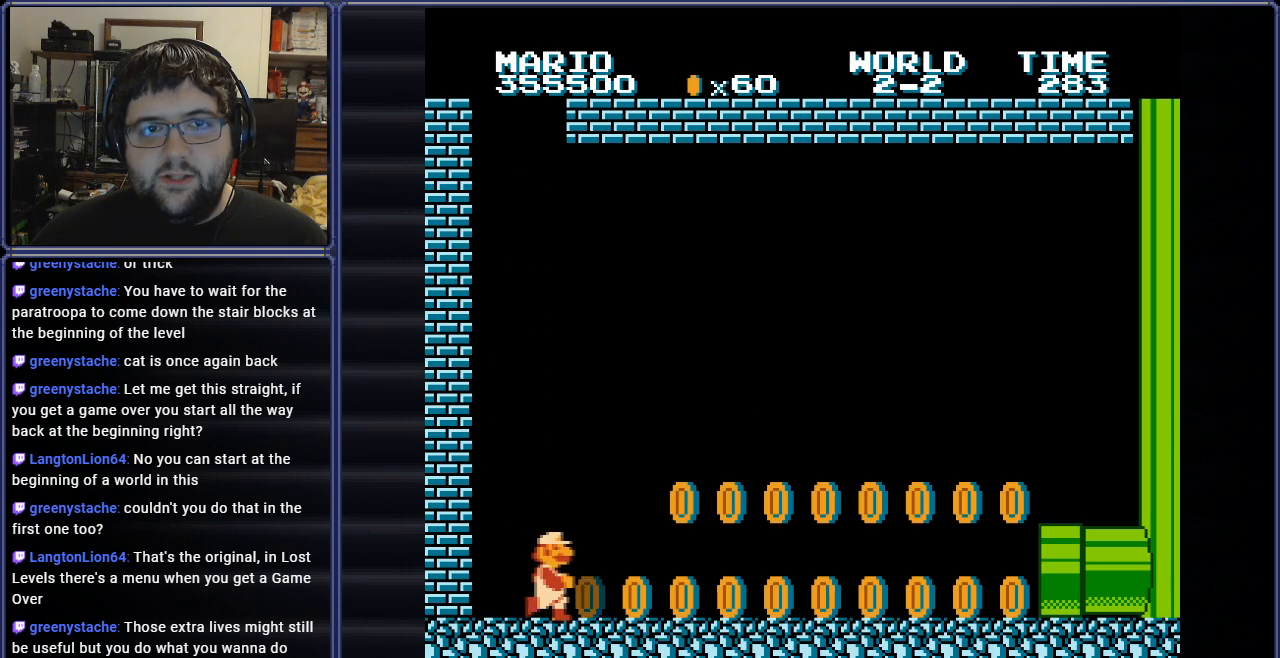
{"buttons": ["B", "DPAD_LEFT"], "events": [[17, "B", "down"], [384, "A", "down"], [417, "DPAD_RIGHT", "up"], [434, "A", "up"], [451, "DPAD_LEFT", "down"]]}
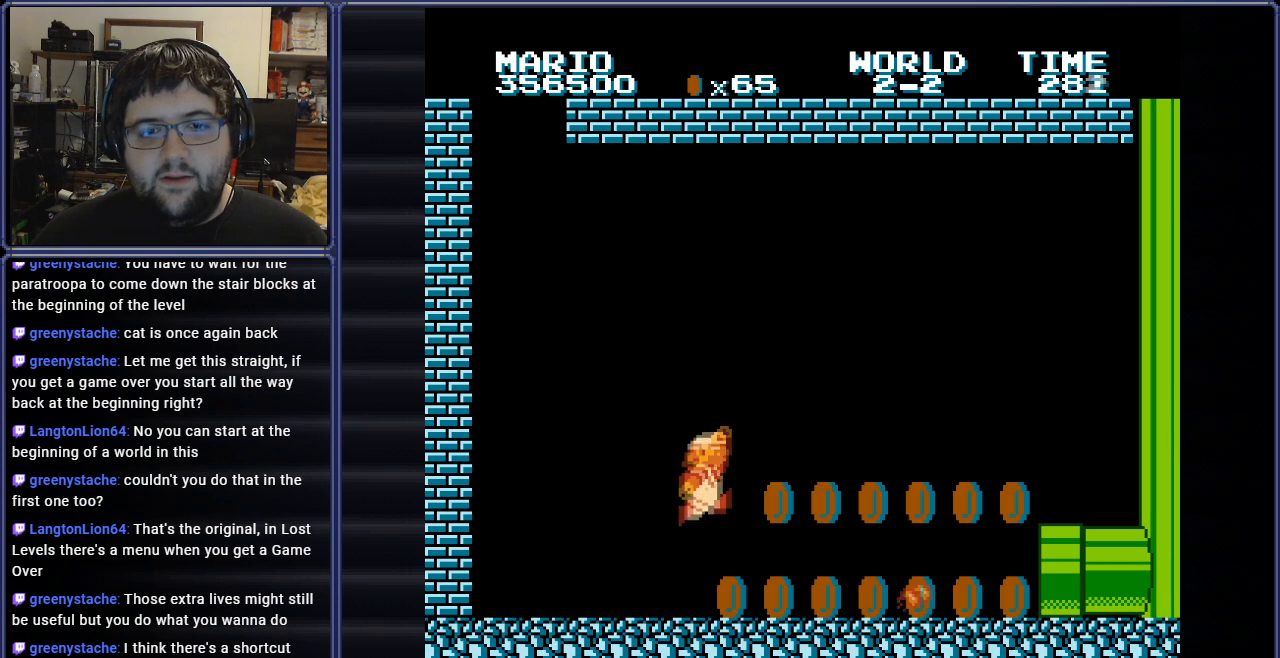
{"buttons": ["B", "DPAD_RIGHT"], "events": [[450, "DPAD_LEFT", "up"], [500, "DPAD_RIGHT", "down"]]}
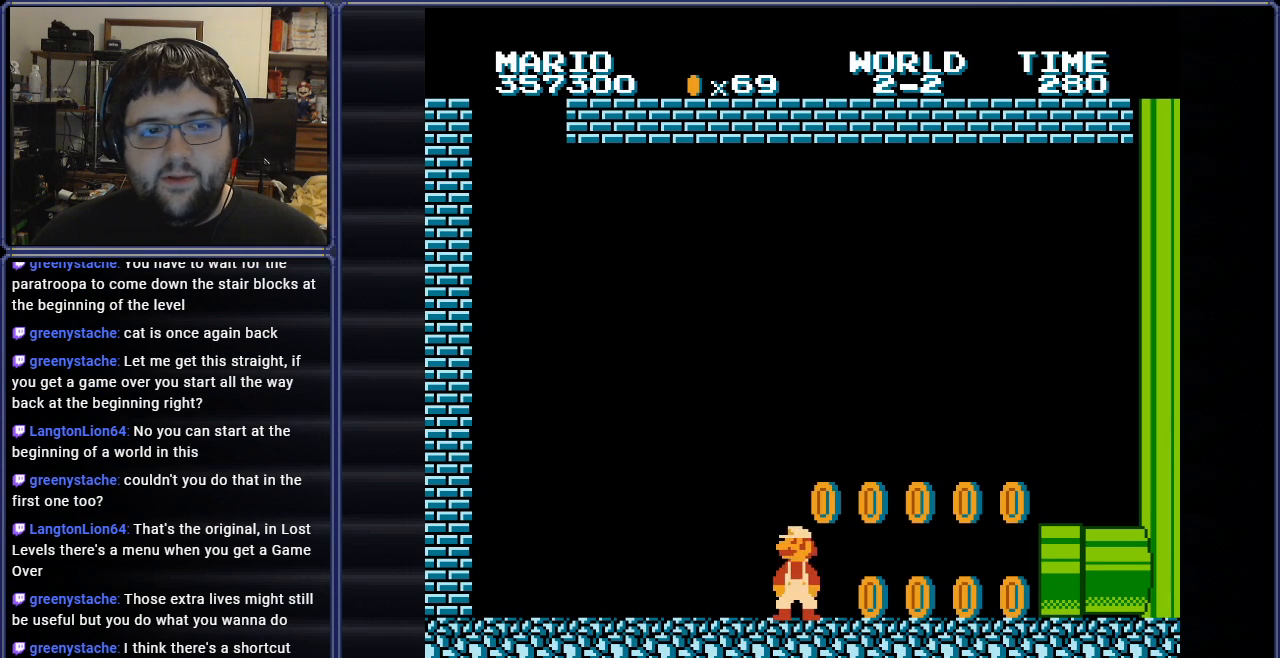
{"buttons": ["B", "DPAD_RIGHT"], "events": [[217, "A", "down"], [317, "A", "up"]]}
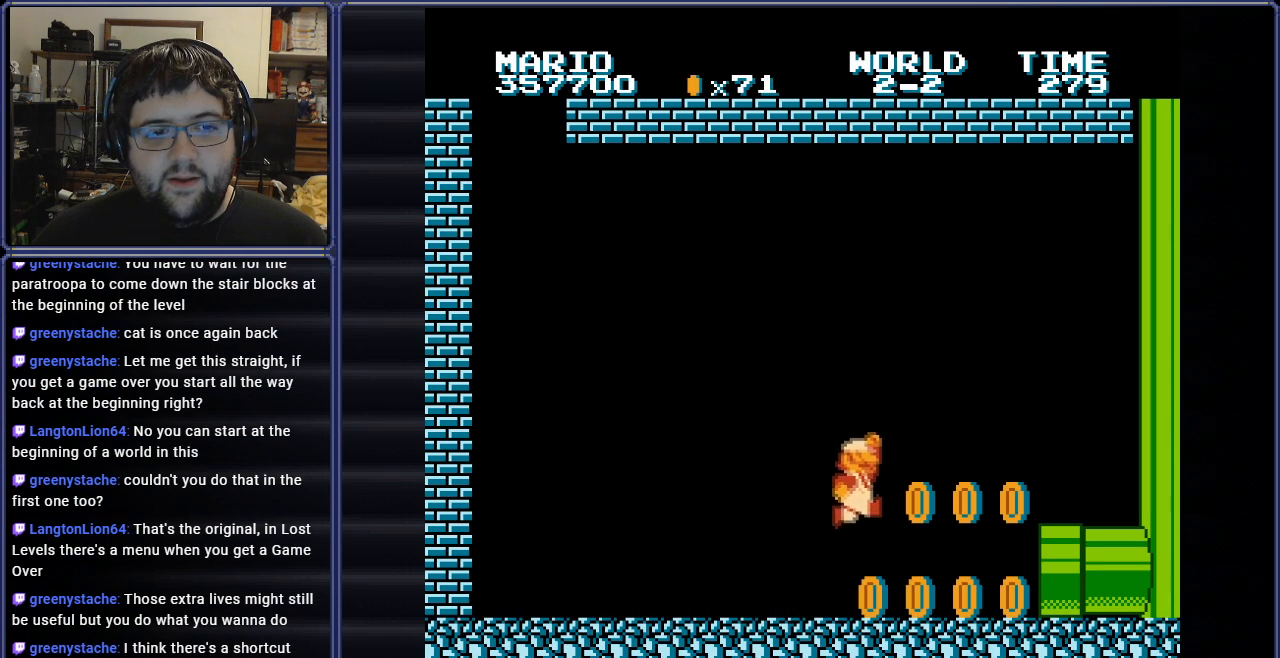
{"buttons": ["B", "DPAD_LEFT"], "events": [[100, "DPAD_RIGHT", "up"], [200, "A", "down"], [317, "A", "up"], [367, "DPAD_LEFT", "down"]]}
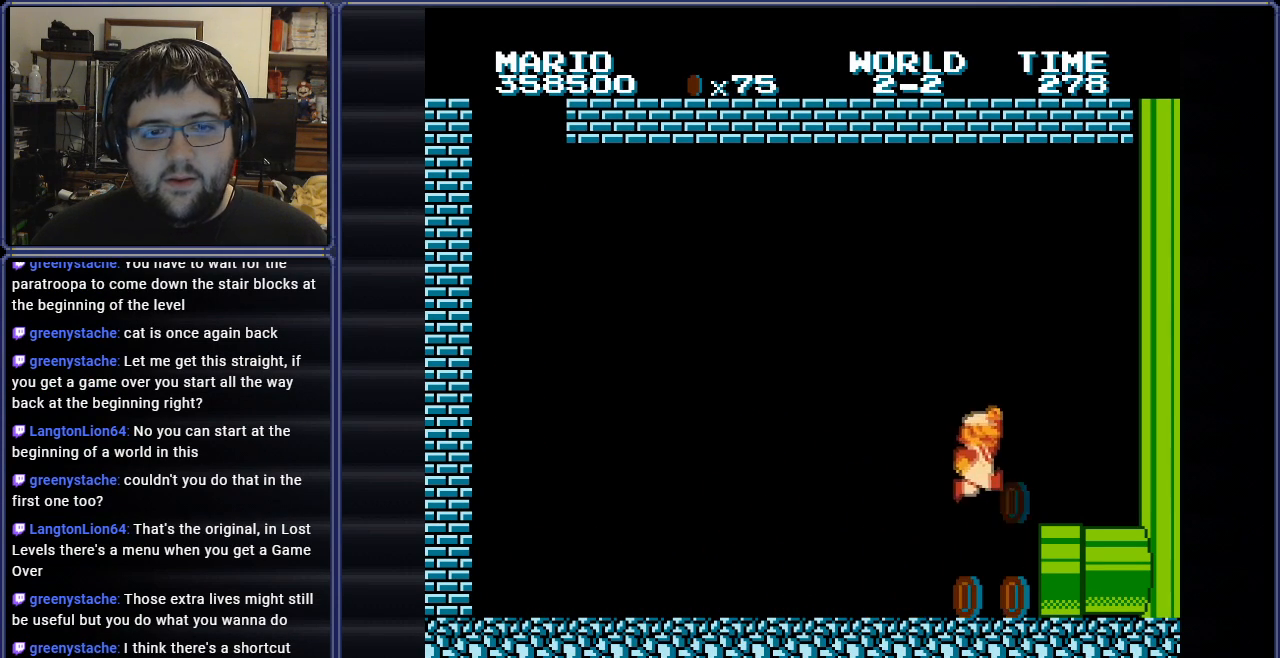
{"buttons": ["B"], "events": [[84, "DPAD_LEFT", "up"], [134, "DPAD_RIGHT", "down"], [300, "DPAD_RIGHT", "up"]]}
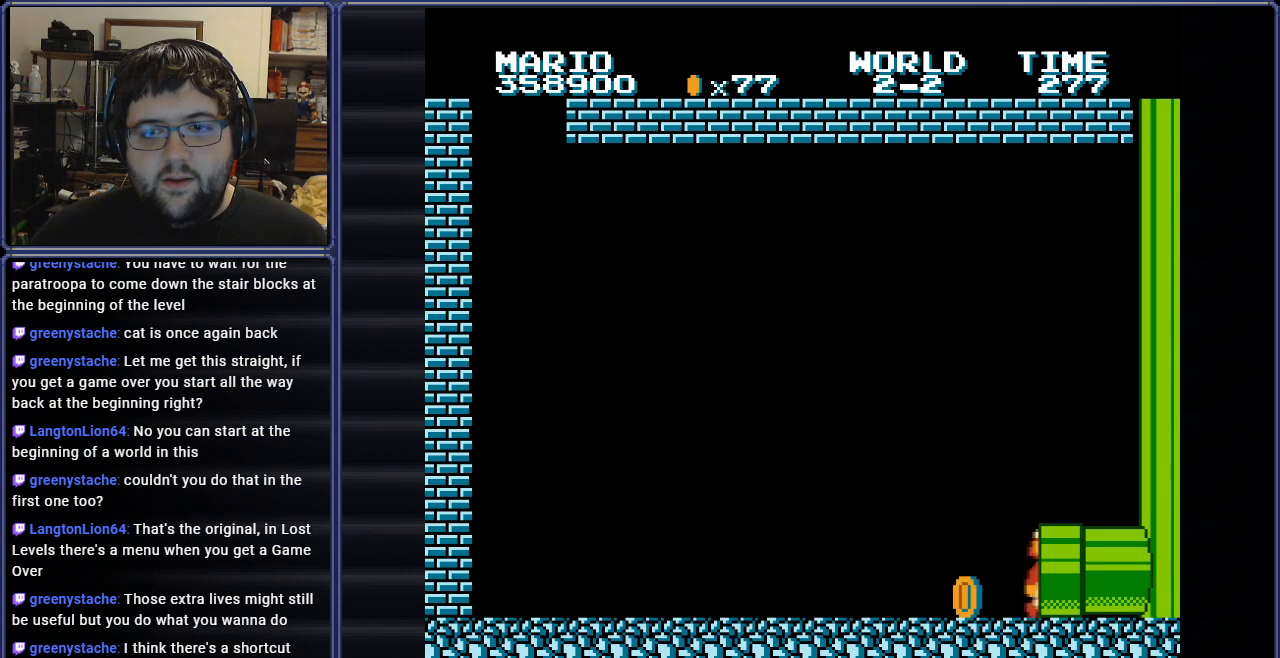
{"buttons": [], "events": [[33, "DPAD_LEFT", "down"], [100, "DPAD_LEFT", "up"], [483, "B", "up"]]}
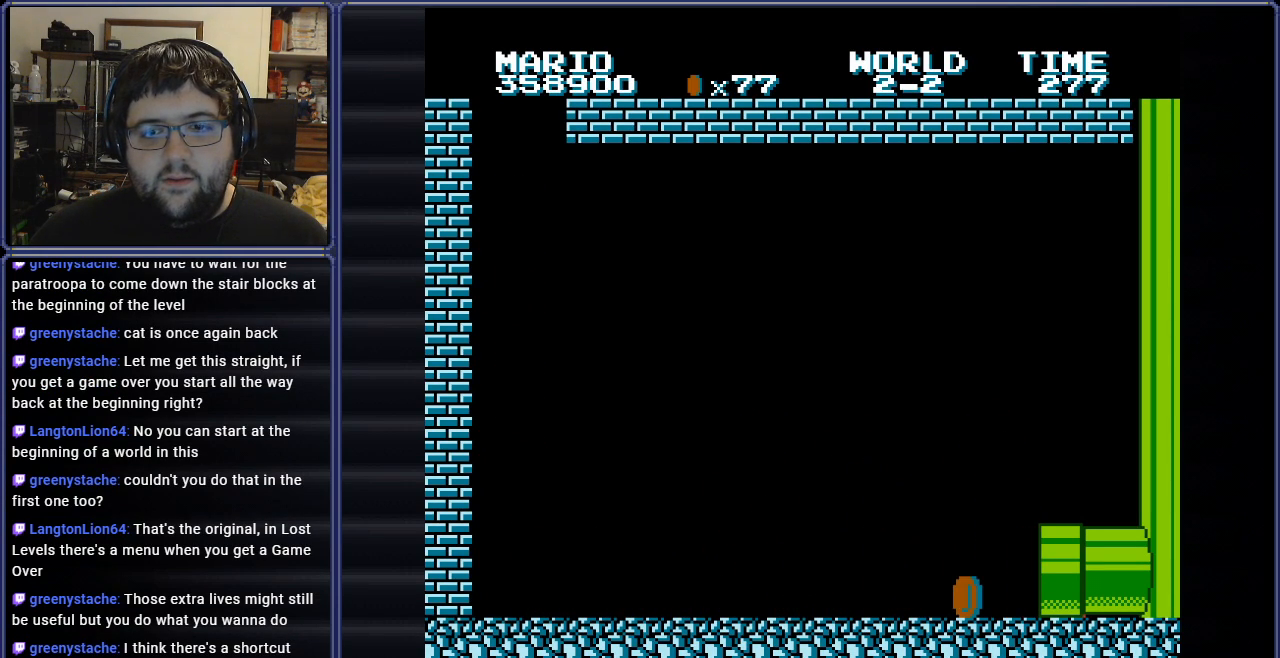
{"buttons": [], "events": []}
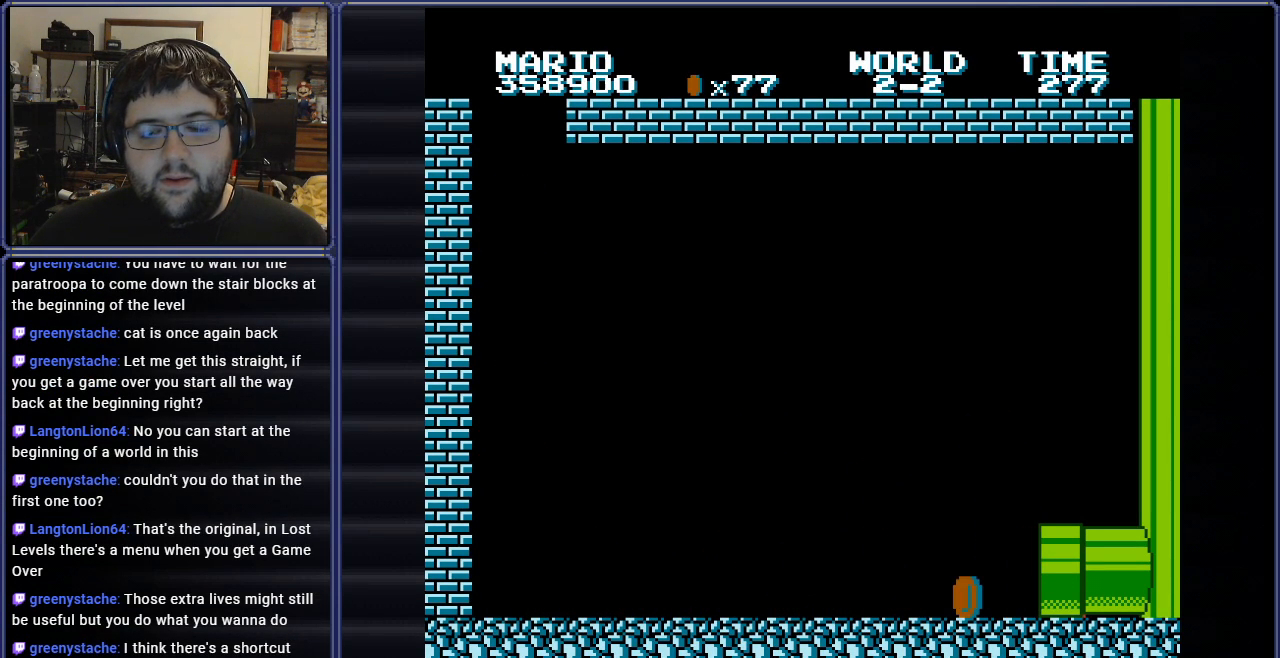
{"buttons": [], "events": []}
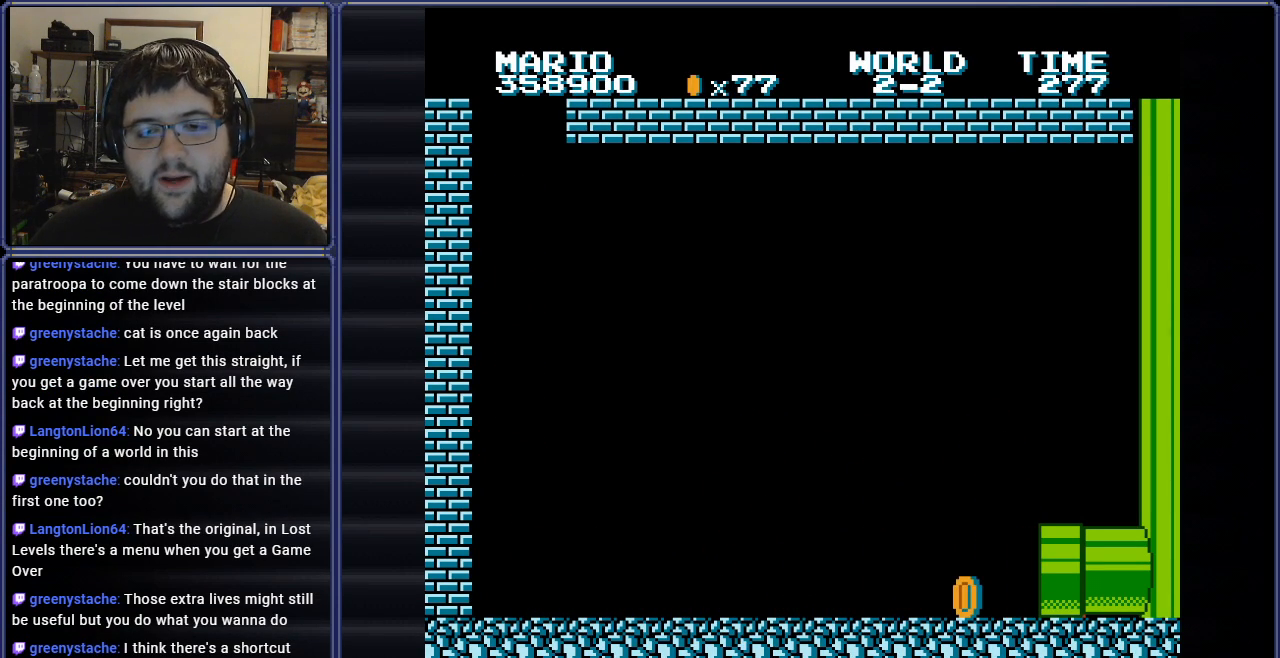
{"buttons": [], "events": []}
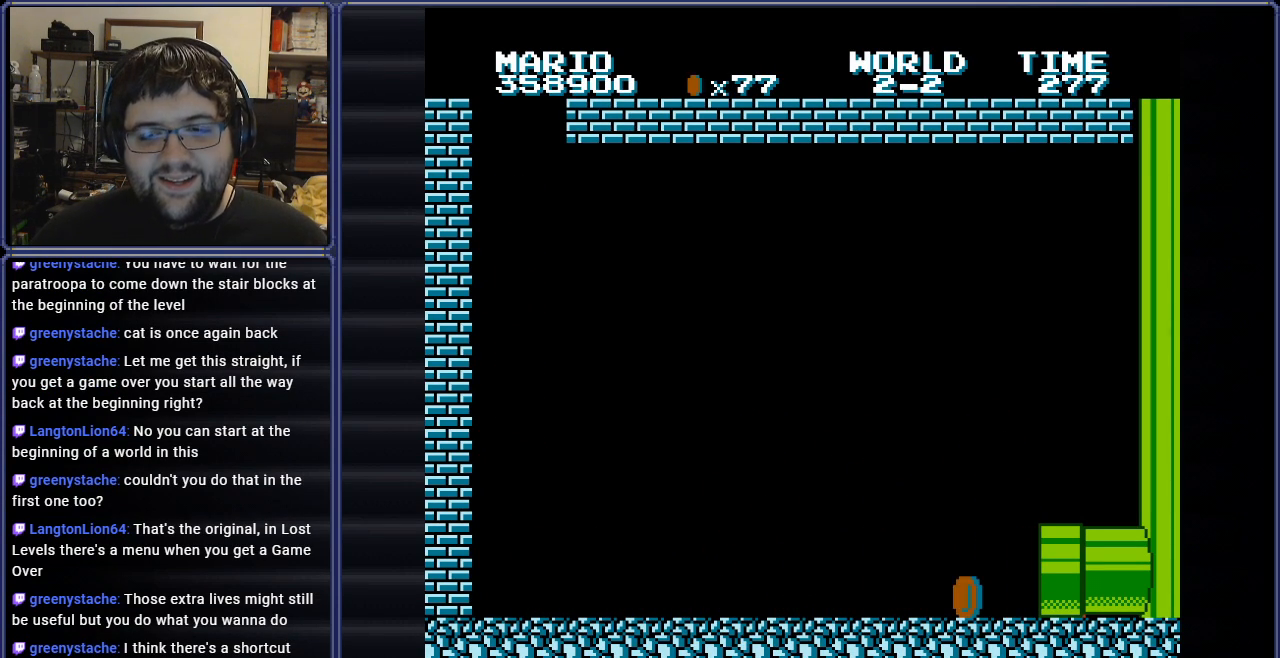
{"buttons": [], "events": []}
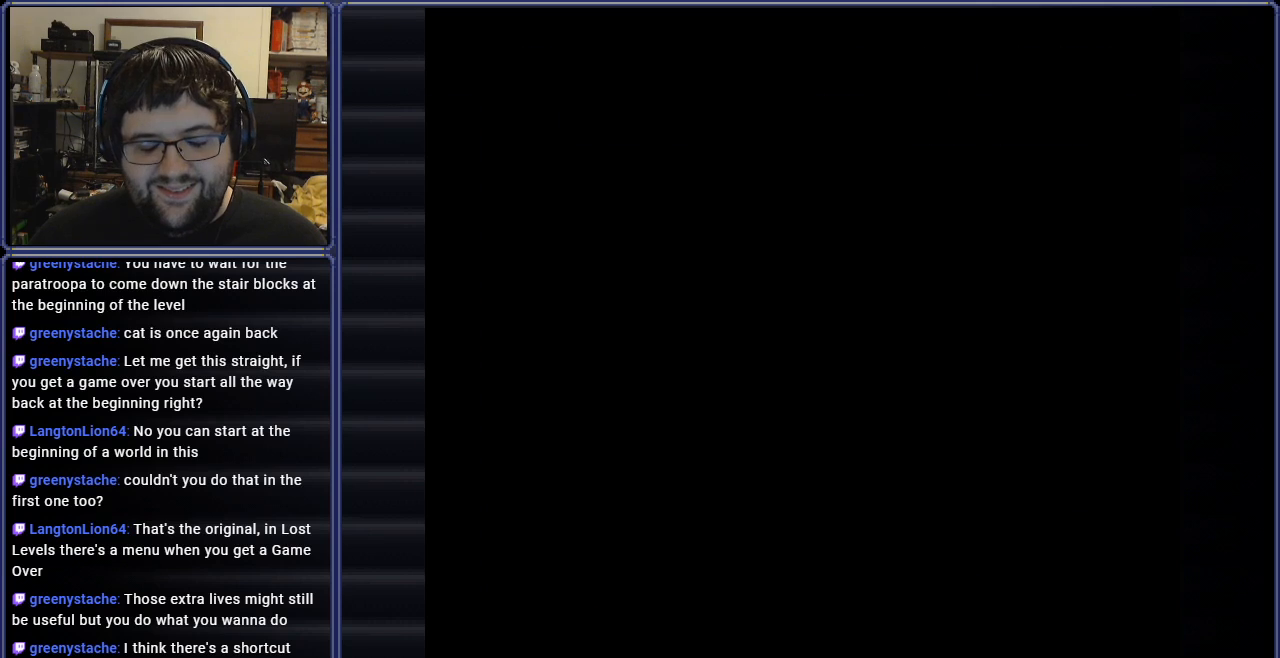
{"buttons": [], "events": []}
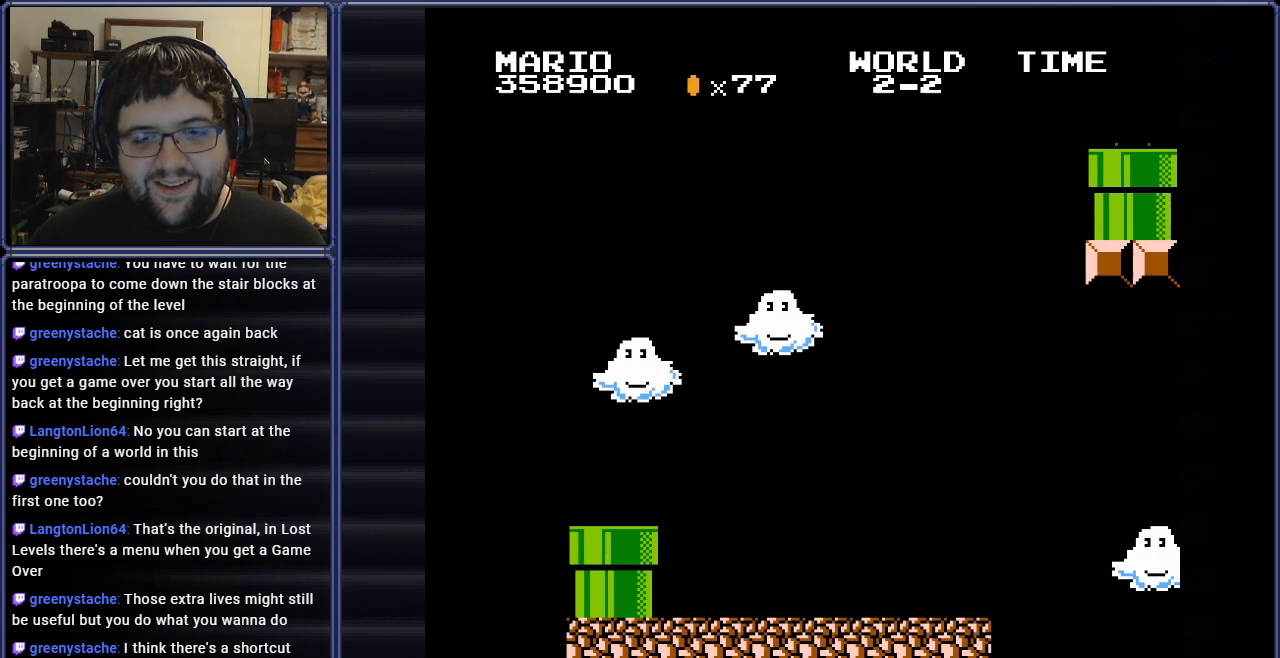
{"buttons": ["B"], "events": [[83, "B", "down"]]}
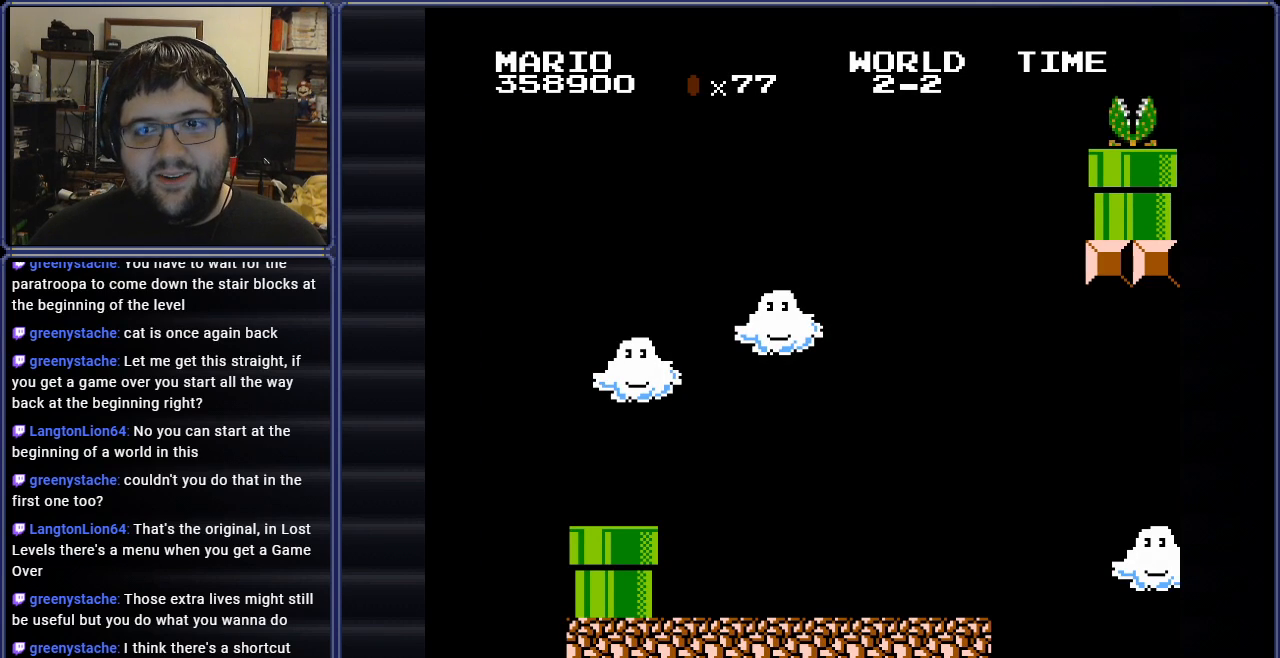
{"buttons": ["B", "DPAD_RIGHT"], "events": [[184, "DPAD_RIGHT", "down"]]}
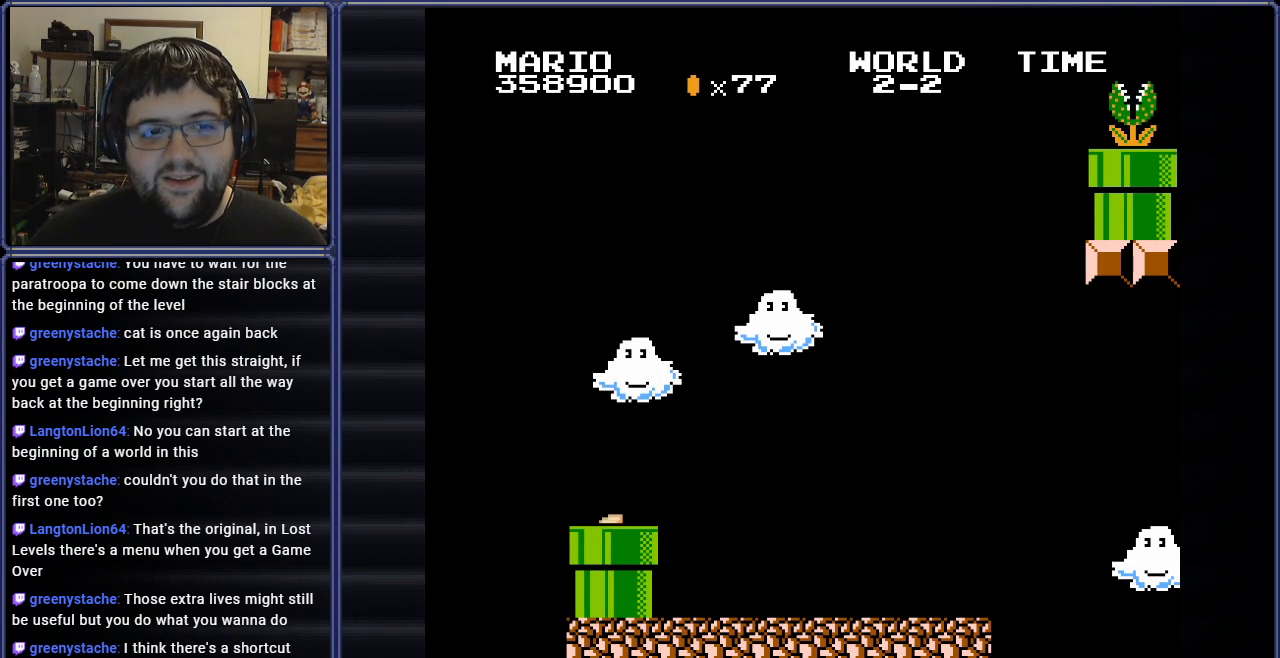
{"buttons": ["B", "DPAD_RIGHT"], "events": []}
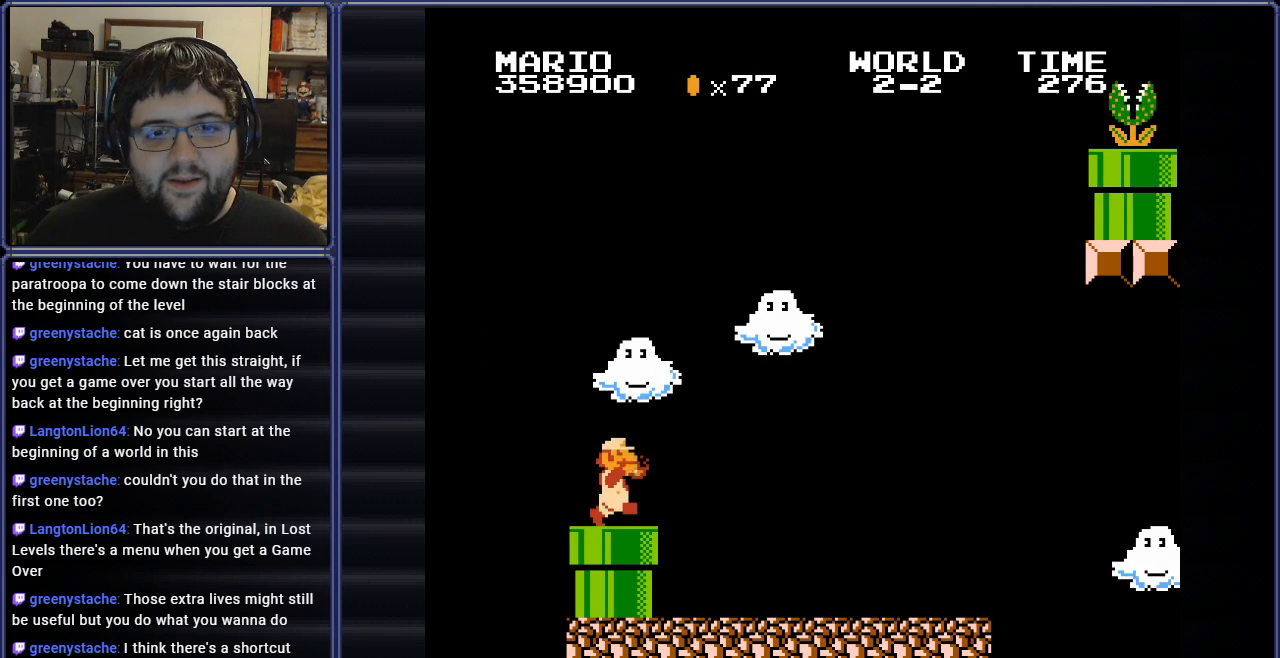
{"buttons": ["DPAD_RIGHT"], "events": [[401, "B", "up"]]}
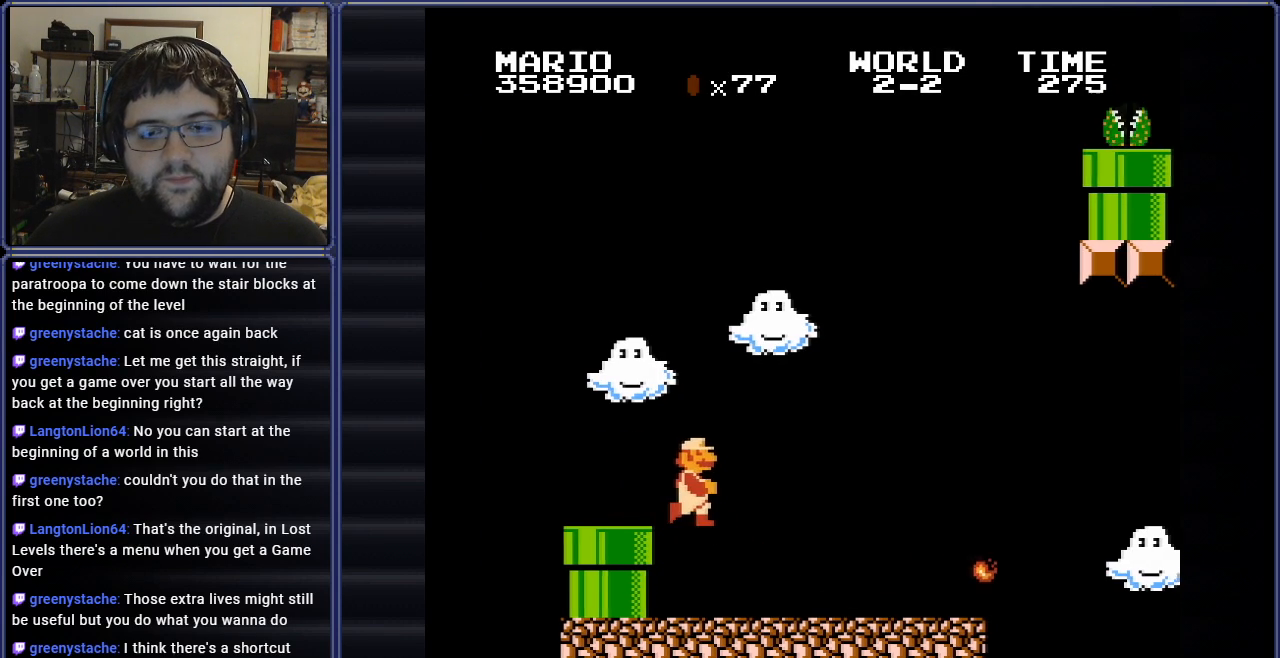
{"buttons": ["A", "DPAD_UP", "DPAD_LEFT"], "events": [[217, "DPAD_RIGHT", "up"], [367, "A", "down"], [383, "DPAD_LEFT", "down"], [500, "DPAD_UP", "down"]]}
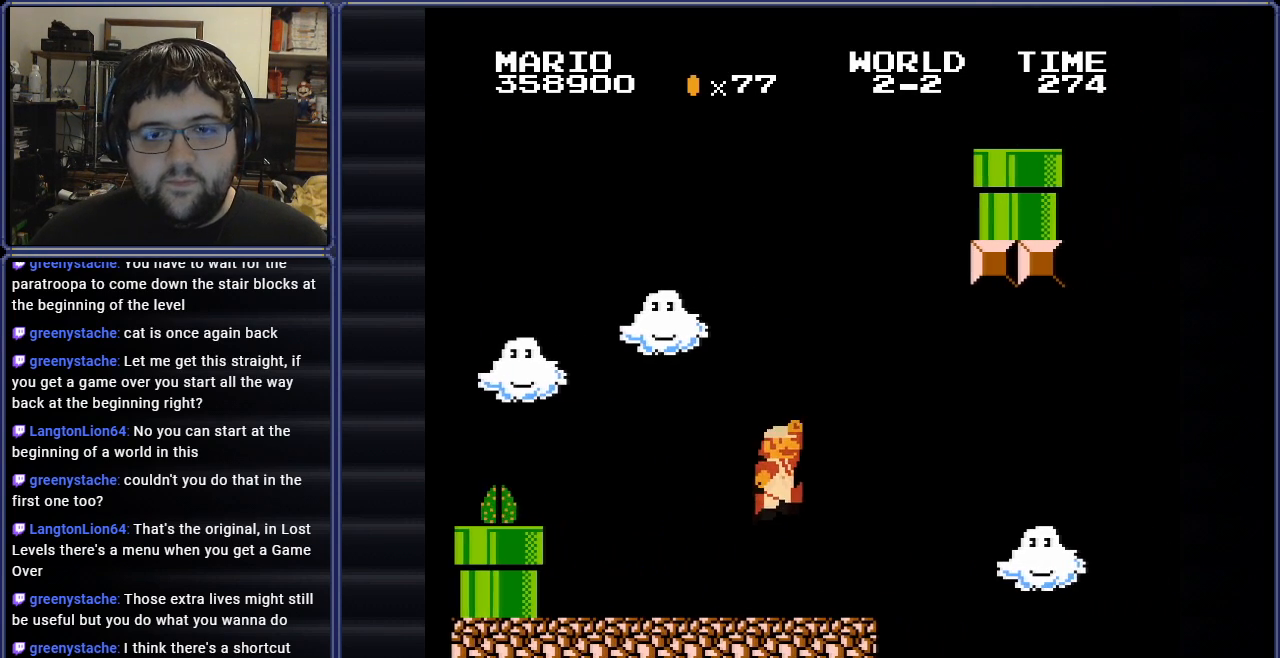
{"buttons": [], "events": [[50, "A", "up"], [150, "DPAD_UP", "up"], [401, "DPAD_LEFT", "up"]]}
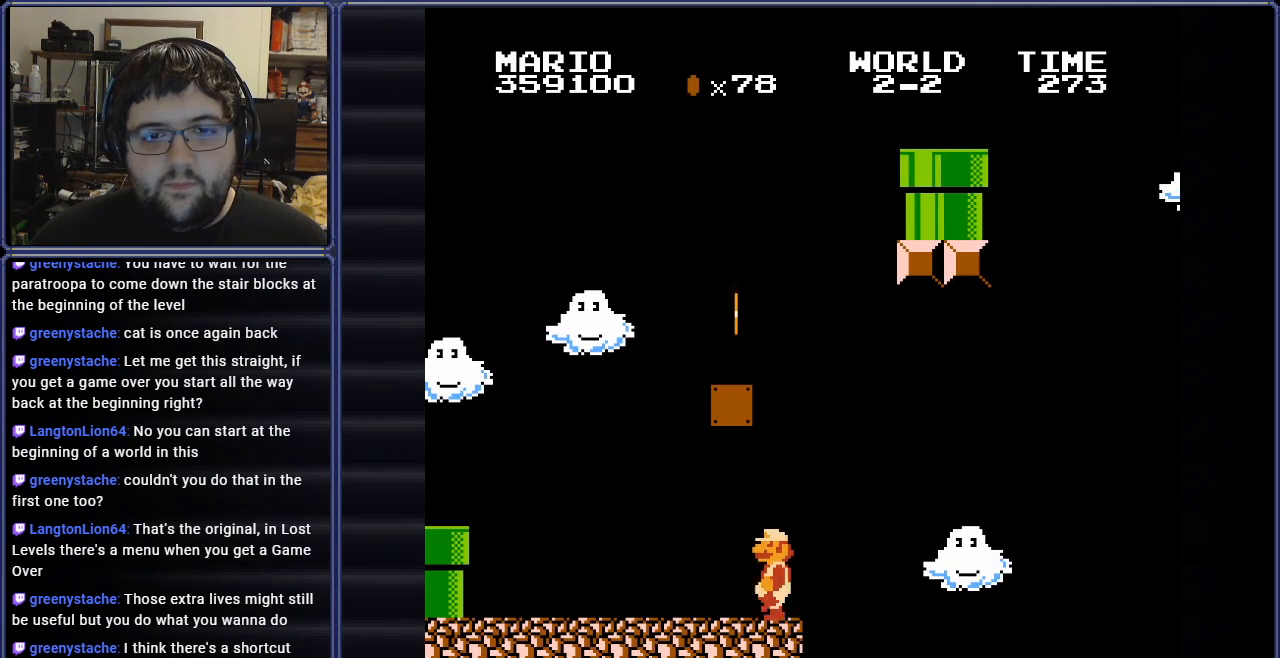
{"buttons": ["B", "DPAD_LEFT"], "events": [[100, "DPAD_LEFT", "down"], [367, "B", "down"]]}
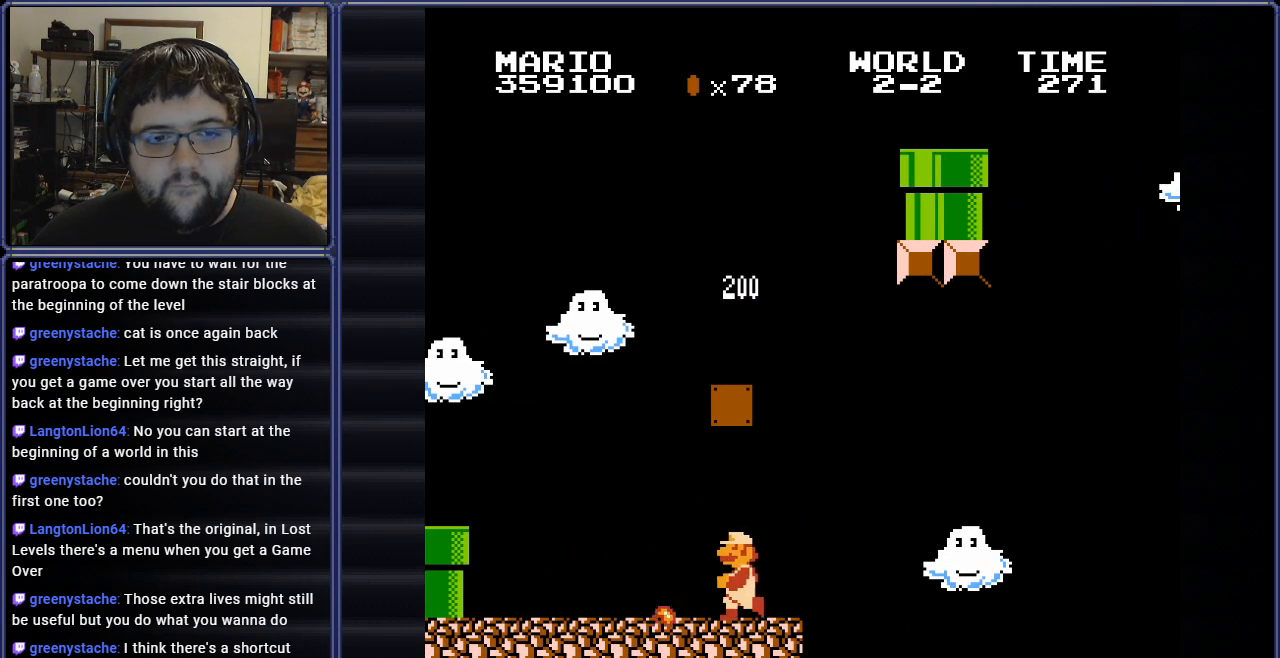
{"buttons": ["B", "DPAD_LEFT"], "events": []}
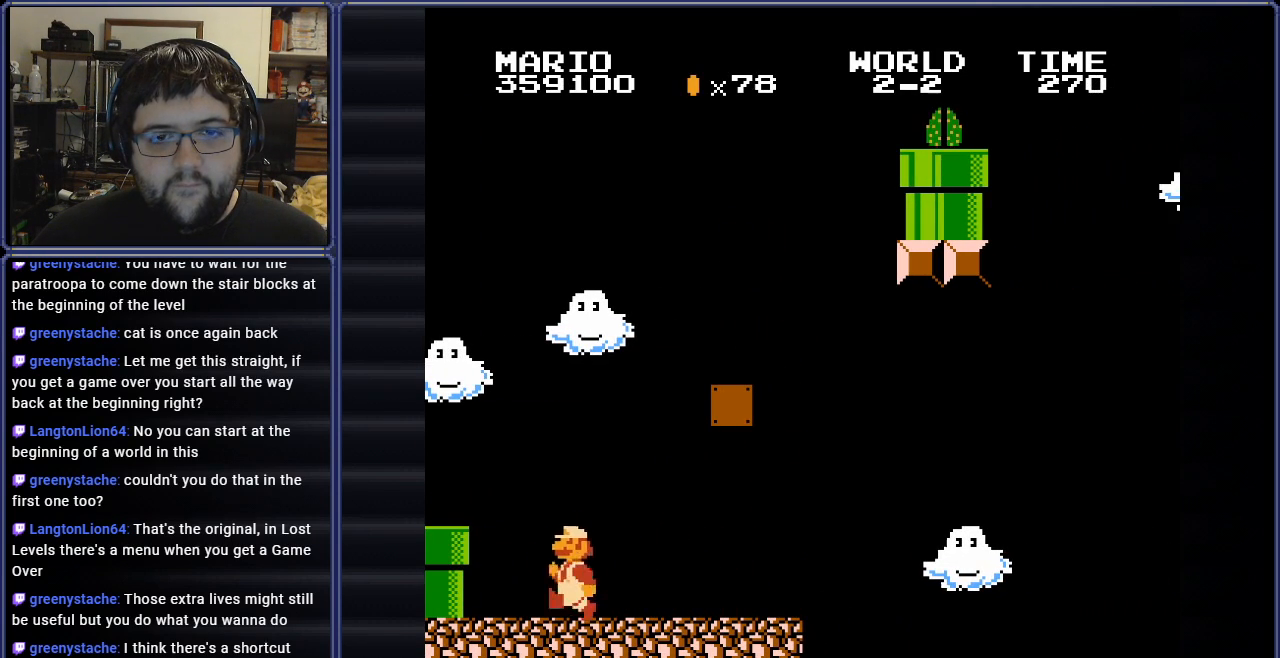
{"buttons": ["B", "DPAD_RIGHT"], "events": [[50, "DPAD_LEFT", "up"], [100, "DPAD_RIGHT", "down"]]}
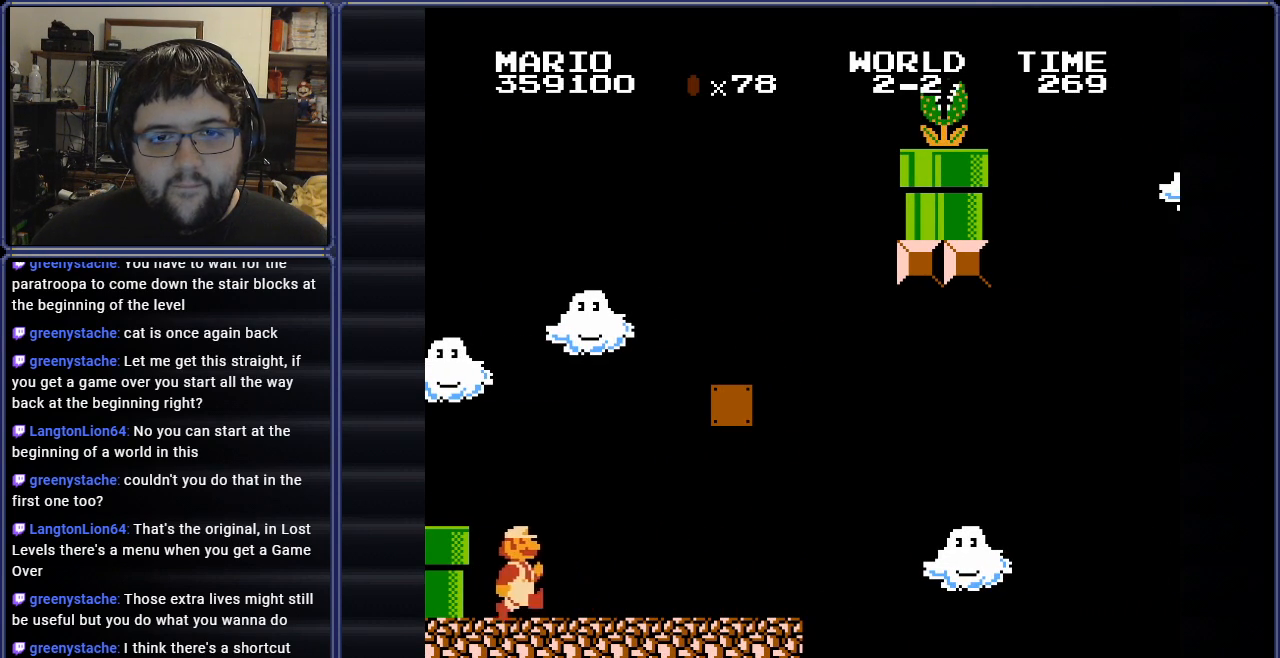
{"buttons": ["A", "B", "DPAD_LEFT"], "events": [[200, "A", "down"], [284, "DPAD_RIGHT", "up"], [351, "DPAD_LEFT", "down"]]}